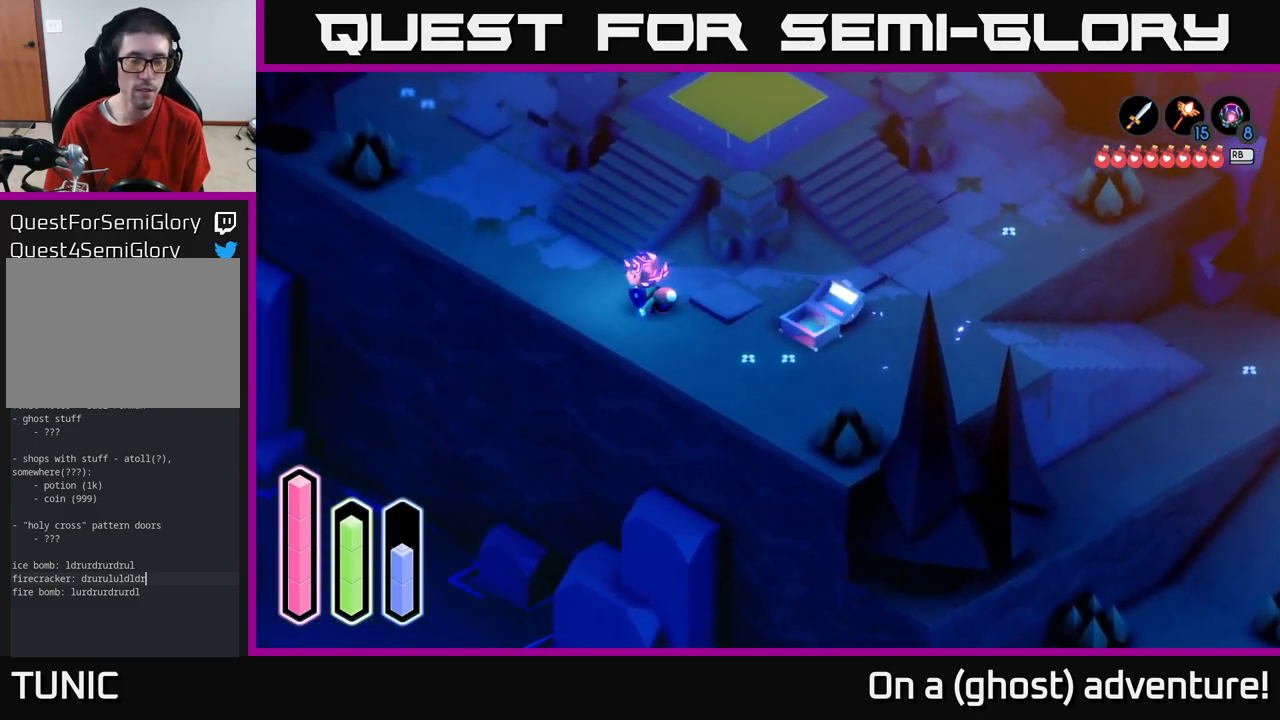
Gameplay with a controller (Xbox layout); each line is a JSON object with the inputs held at the frame after it. "events" lists button and stick changes between this image and that frame as [ms after this image, input, new state], when the widget could be followed in between.
{"buttons": ["A"], "left_stick": "up-right", "right_stick": "center", "events": [[83, "left_stick", "up"], [233, "left_stick", "up-right"]]}
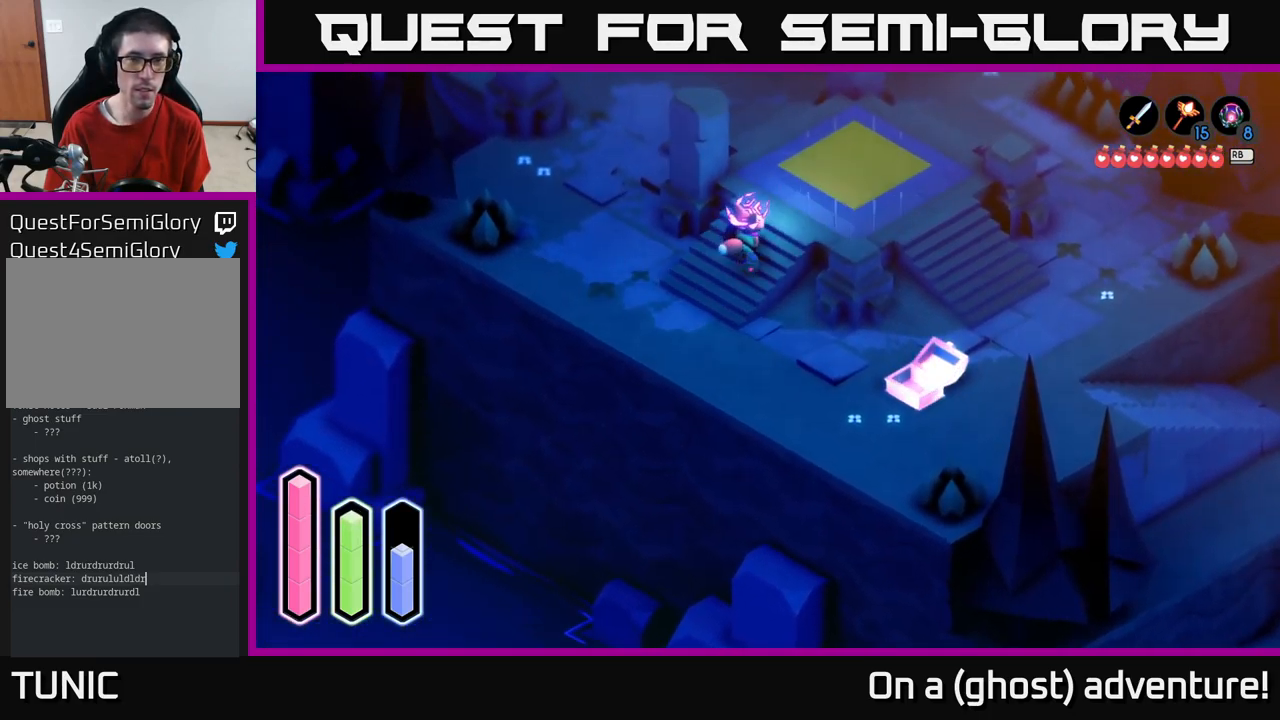
{"buttons": ["A"], "left_stick": "up-left", "right_stick": "center", "events": [[250, "left_stick", "up"], [400, "left_stick", "up-left"]]}
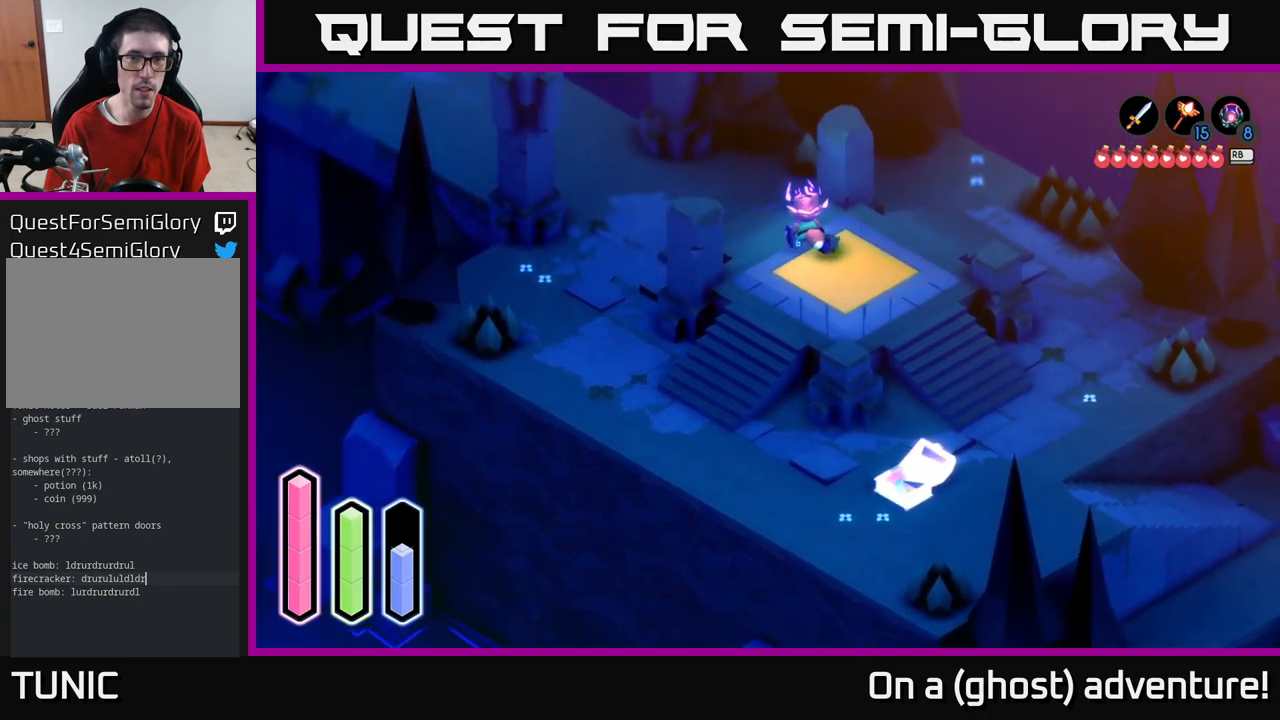
{"buttons": ["A"], "left_stick": "up-left", "right_stick": "center", "events": []}
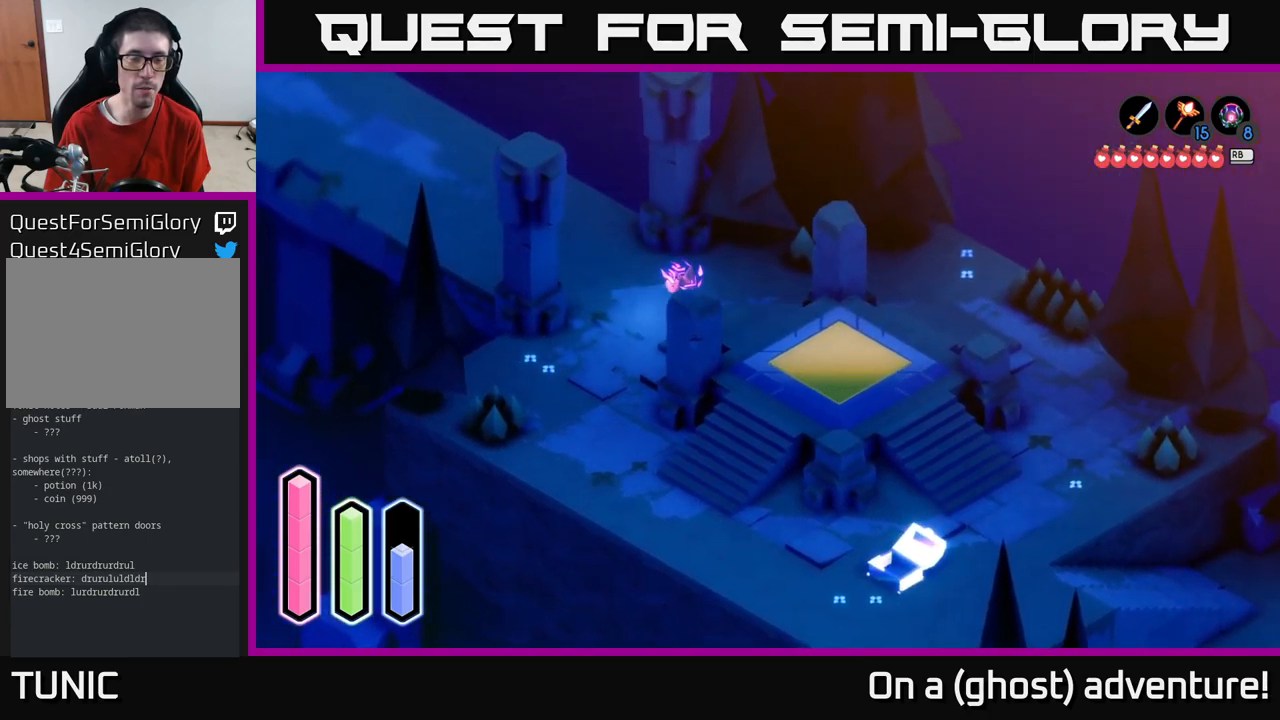
{"buttons": ["A"], "left_stick": "up-left", "right_stick": "center", "events": [[117, "A", "up"], [183, "A", "down"], [267, "A", "up"], [350, "A", "down"]]}
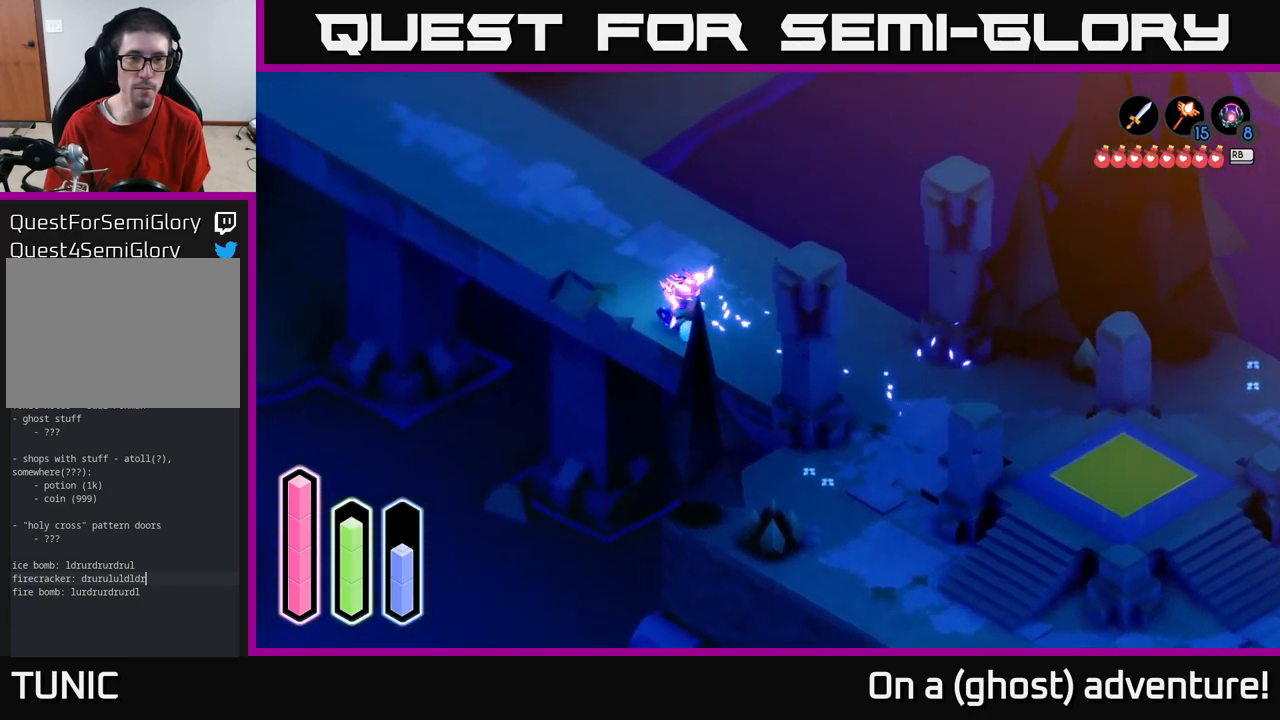
{"buttons": ["A"], "left_stick": "up-left", "right_stick": "center", "events": [[117, "A", "up"], [183, "A", "down"], [400, "A", "up"], [483, "A", "down"]]}
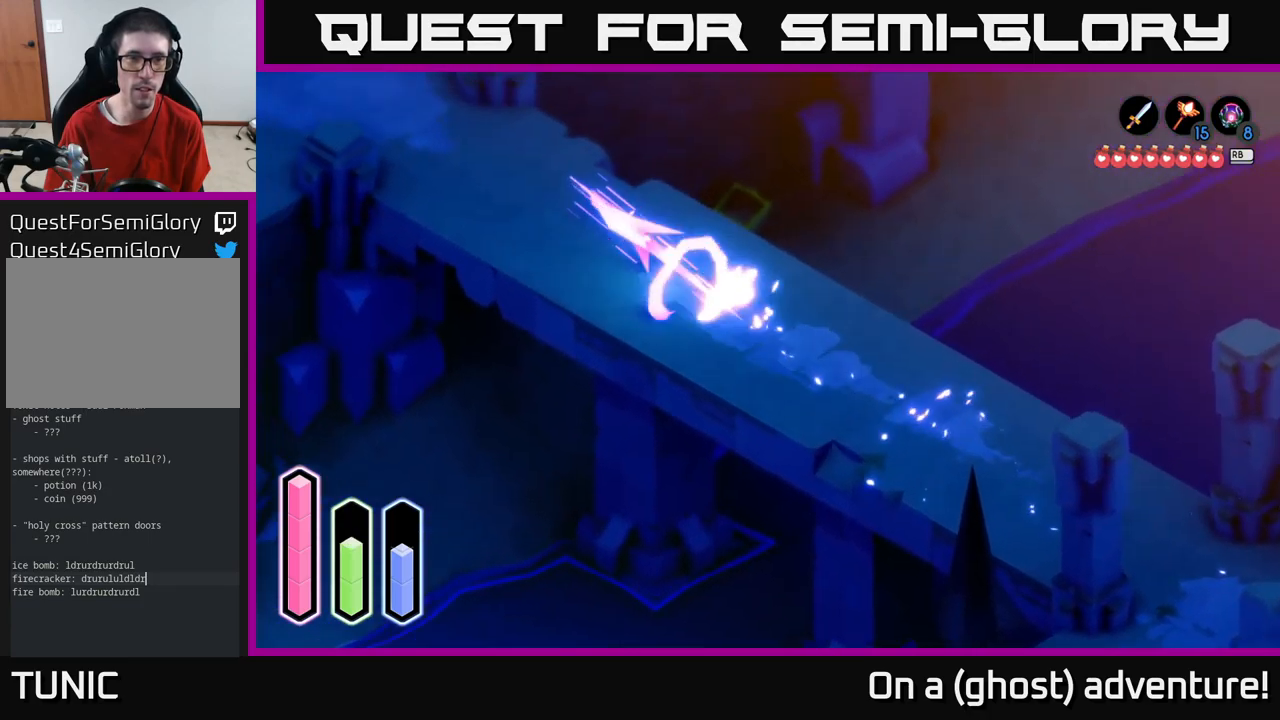
{"buttons": ["A"], "left_stick": "up-left", "right_stick": "center", "events": []}
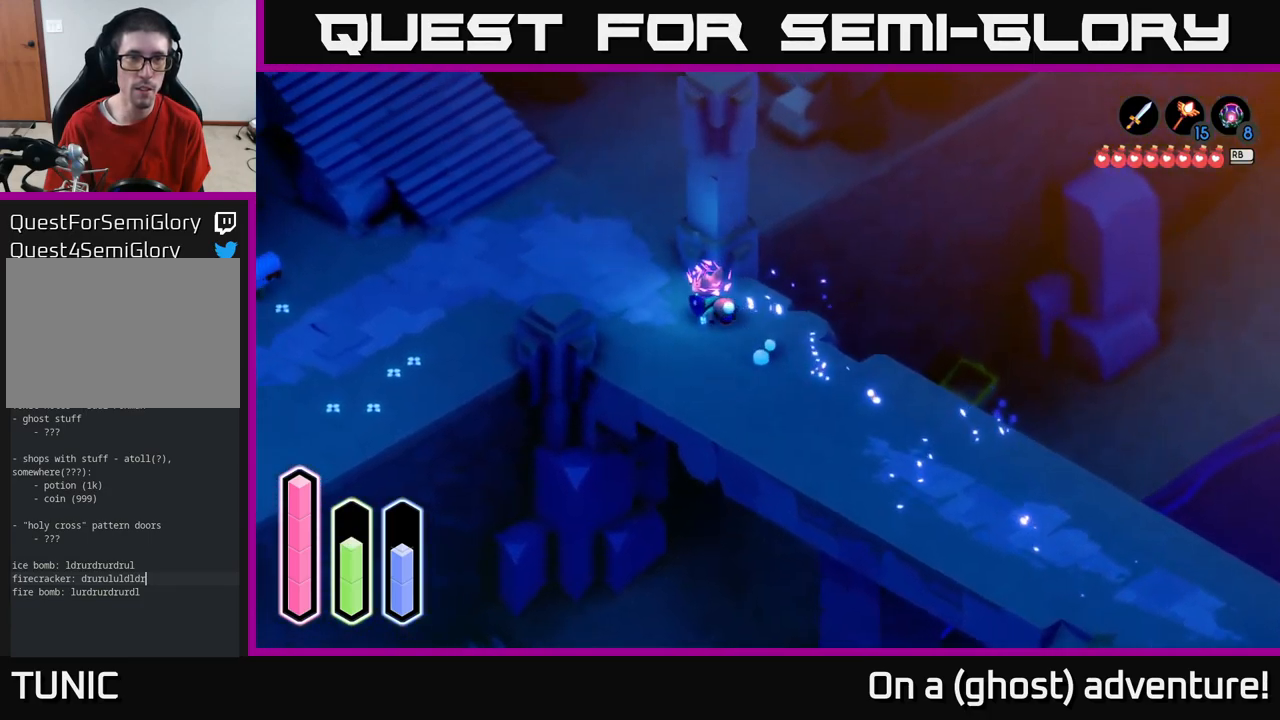
{"buttons": ["A"], "left_stick": "up-left", "right_stick": "center", "events": [[100, "A", "up"], [200, "A", "down"]]}
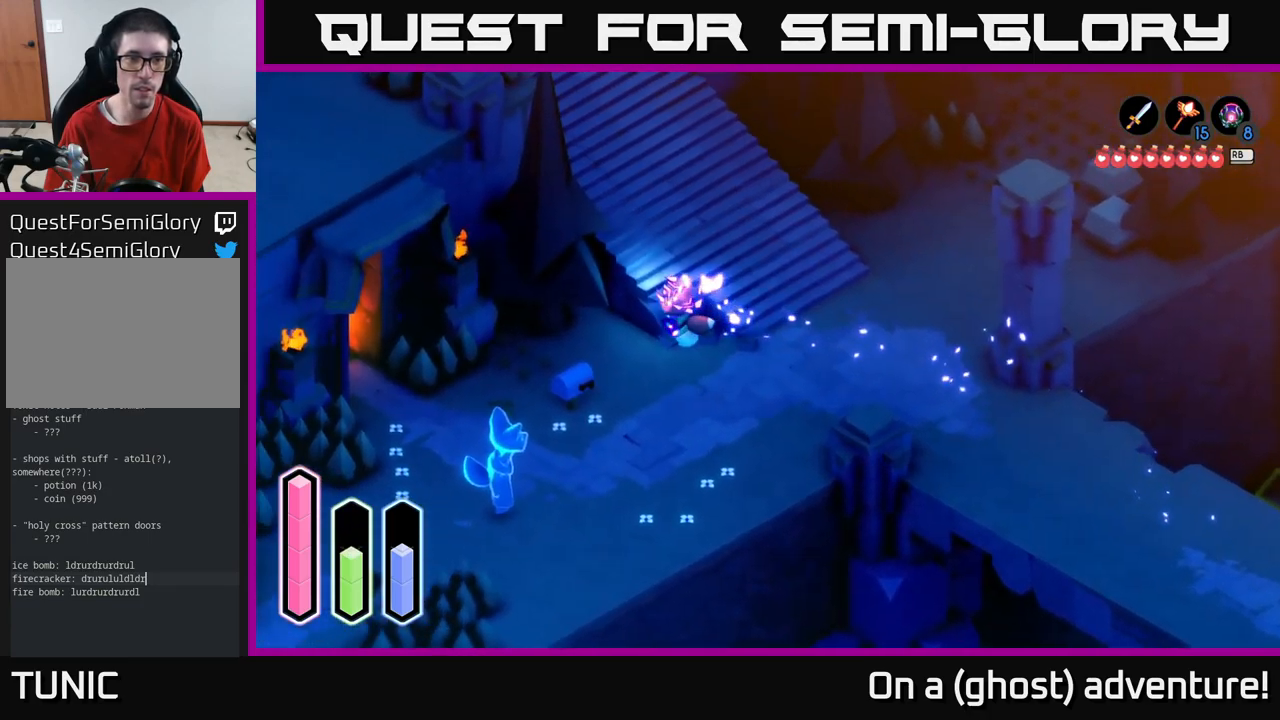
{"buttons": [], "left_stick": "up", "right_stick": "center", "events": [[167, "left_stick", "center"], [183, "A", "up"], [400, "left_stick", "up"]]}
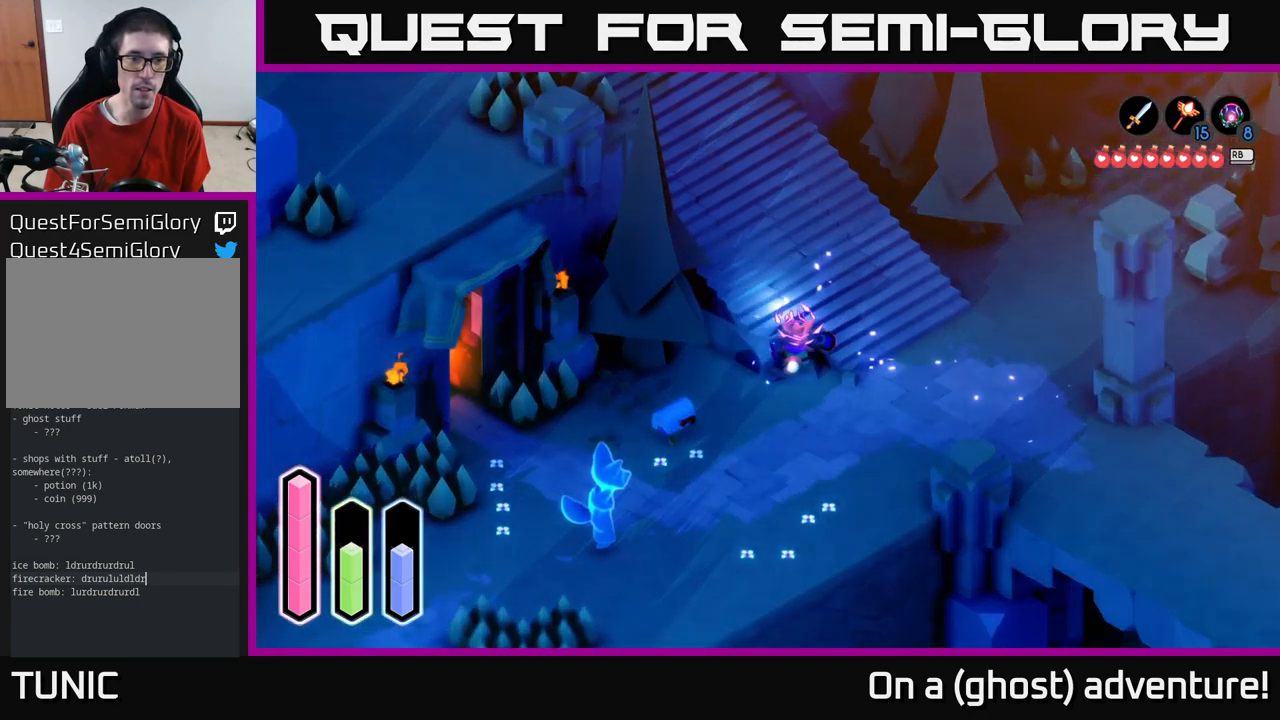
{"buttons": ["A"], "left_stick": "up-left", "right_stick": "center", "events": [[100, "left_stick", "up-left"], [167, "A", "down"]]}
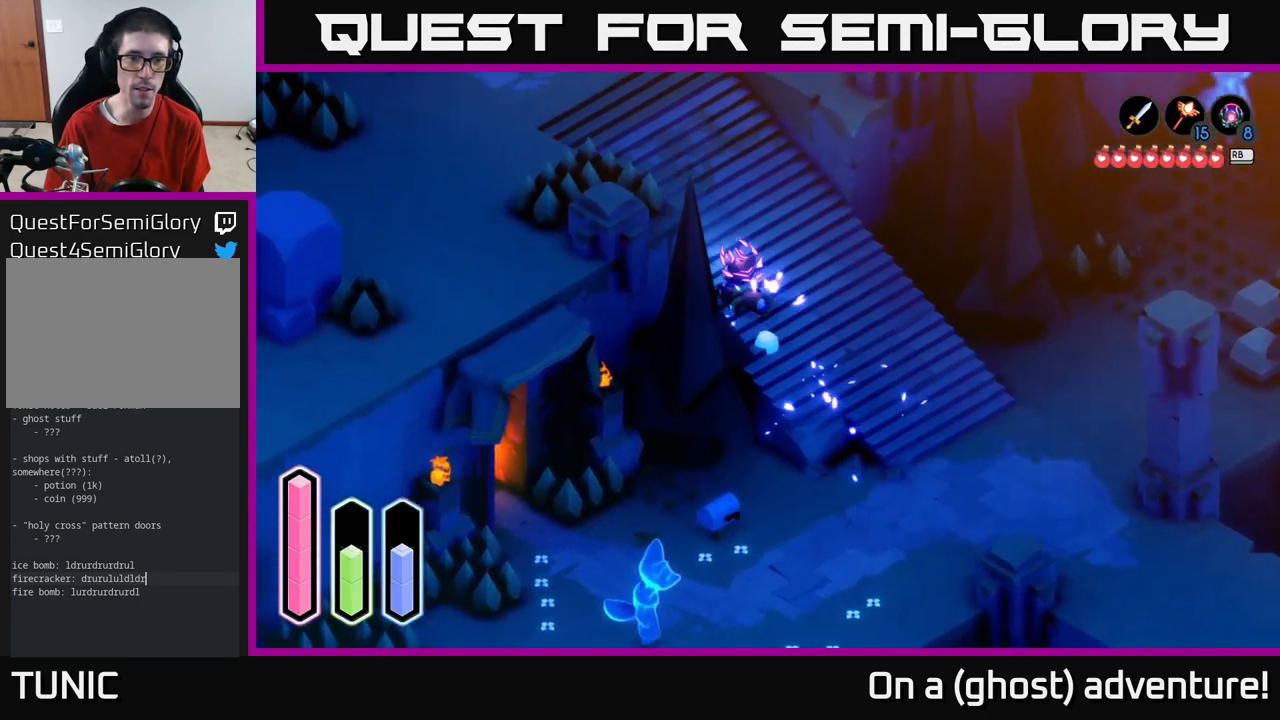
{"buttons": ["A"], "left_stick": "up-left", "right_stick": "center", "events": [[117, "A", "up"], [317, "A", "down"]]}
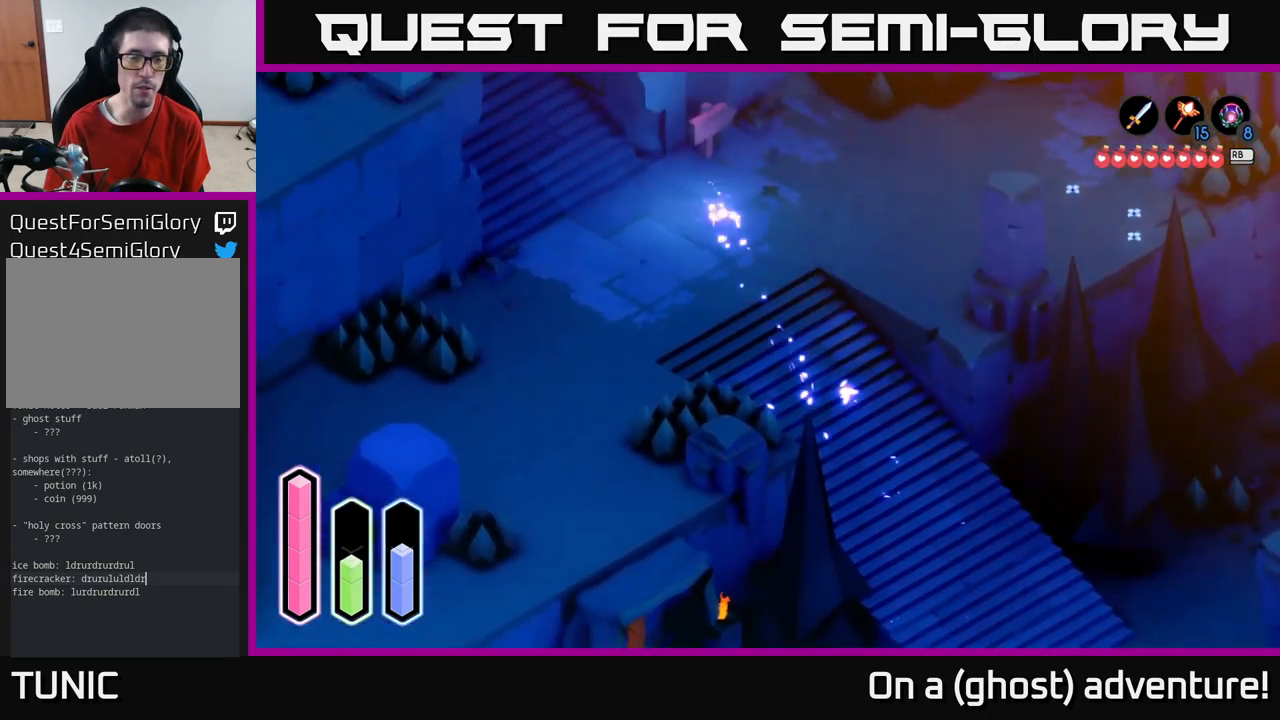
{"buttons": ["A"], "left_stick": "left", "right_stick": "center", "events": [[383, "left_stick", "left"]]}
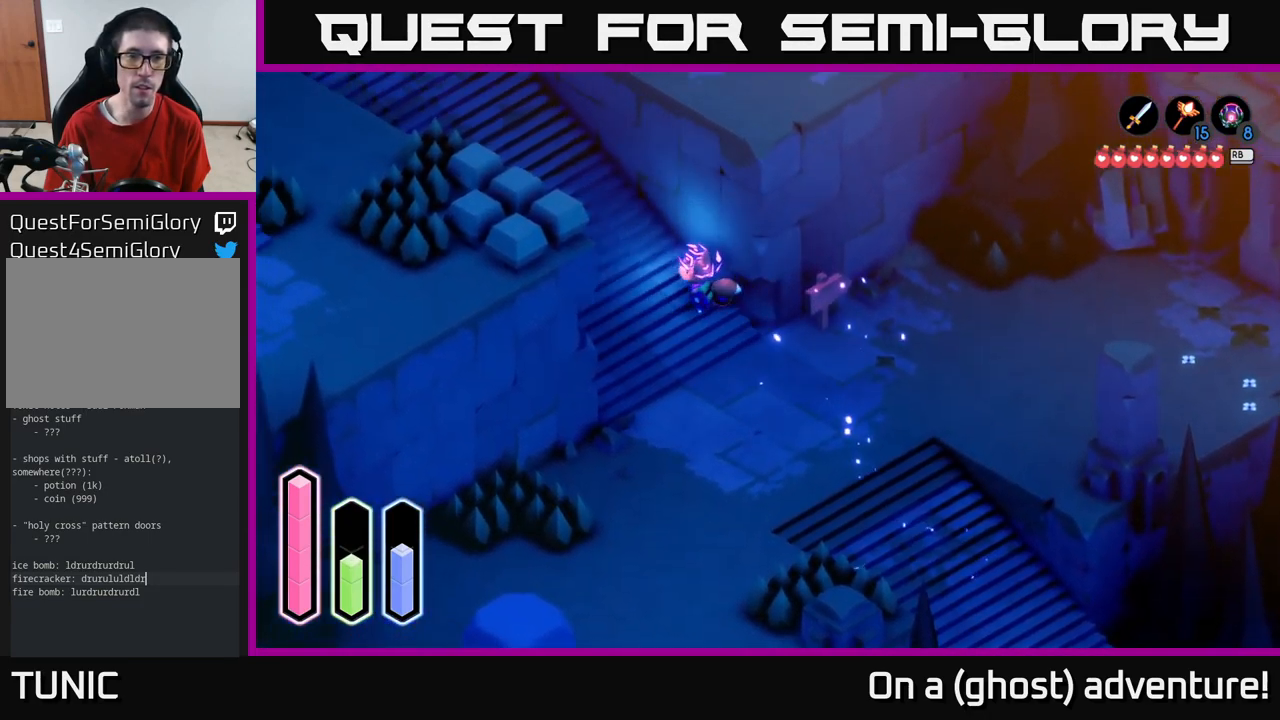
{"buttons": ["A"], "left_stick": "up-left", "right_stick": "center", "events": [[50, "A", "up"], [67, "left_stick", "up-left"], [150, "A", "down"], [300, "A", "up"], [367, "A", "down"]]}
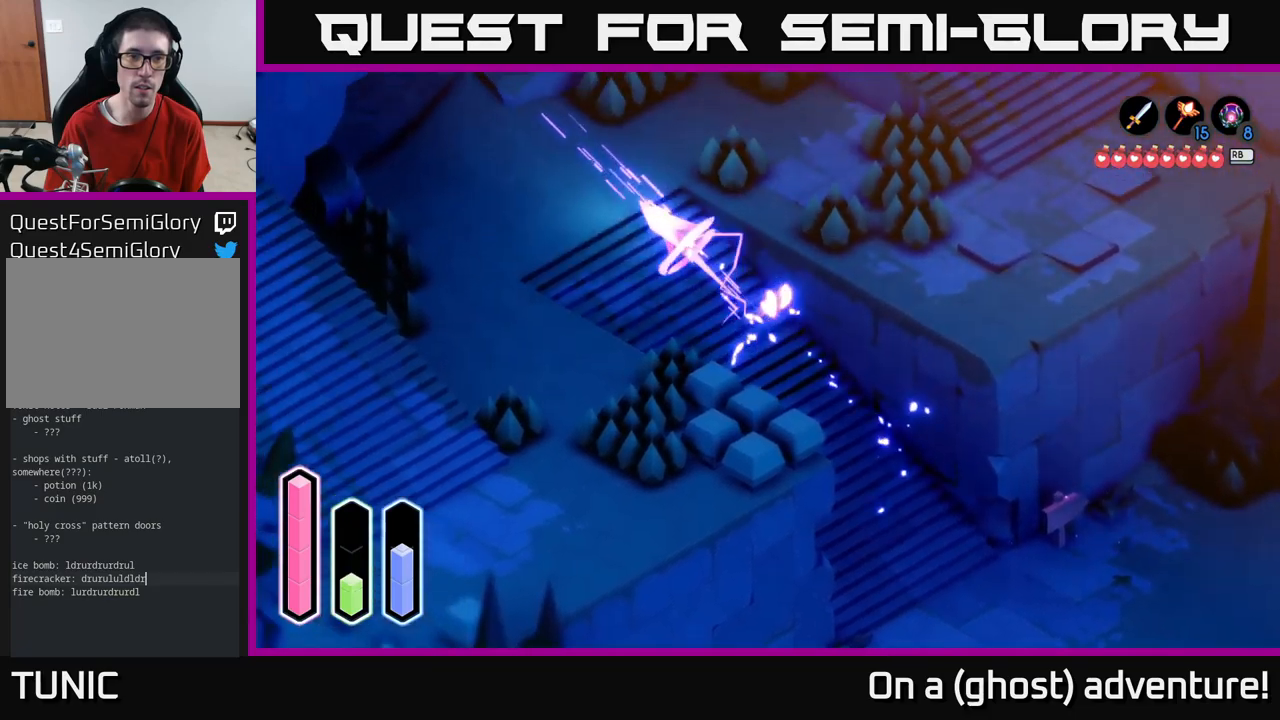
{"buttons": ["A"], "left_stick": "up-left", "right_stick": "center", "events": [[167, "A", "up"], [300, "A", "down"]]}
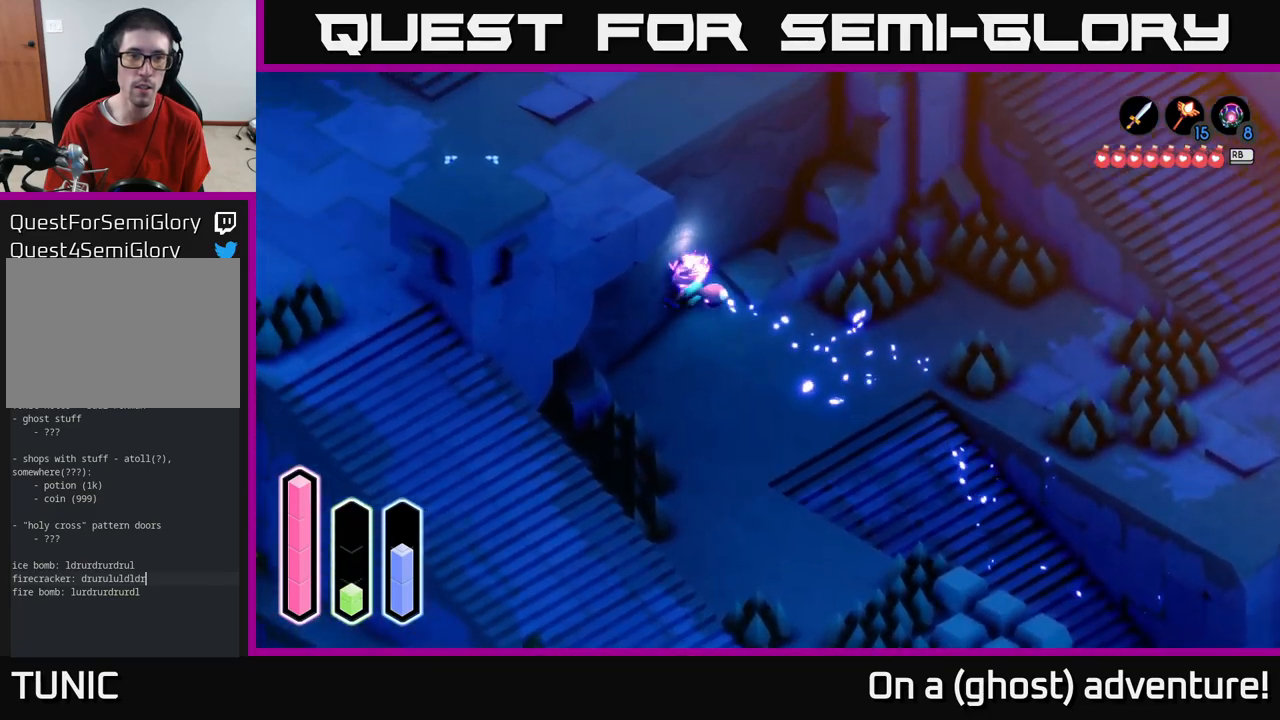
{"buttons": ["A"], "left_stick": "down", "right_stick": "center", "events": [[50, "left_stick", "down-left"], [134, "A", "up"], [150, "left_stick", "down"], [284, "A", "down"]]}
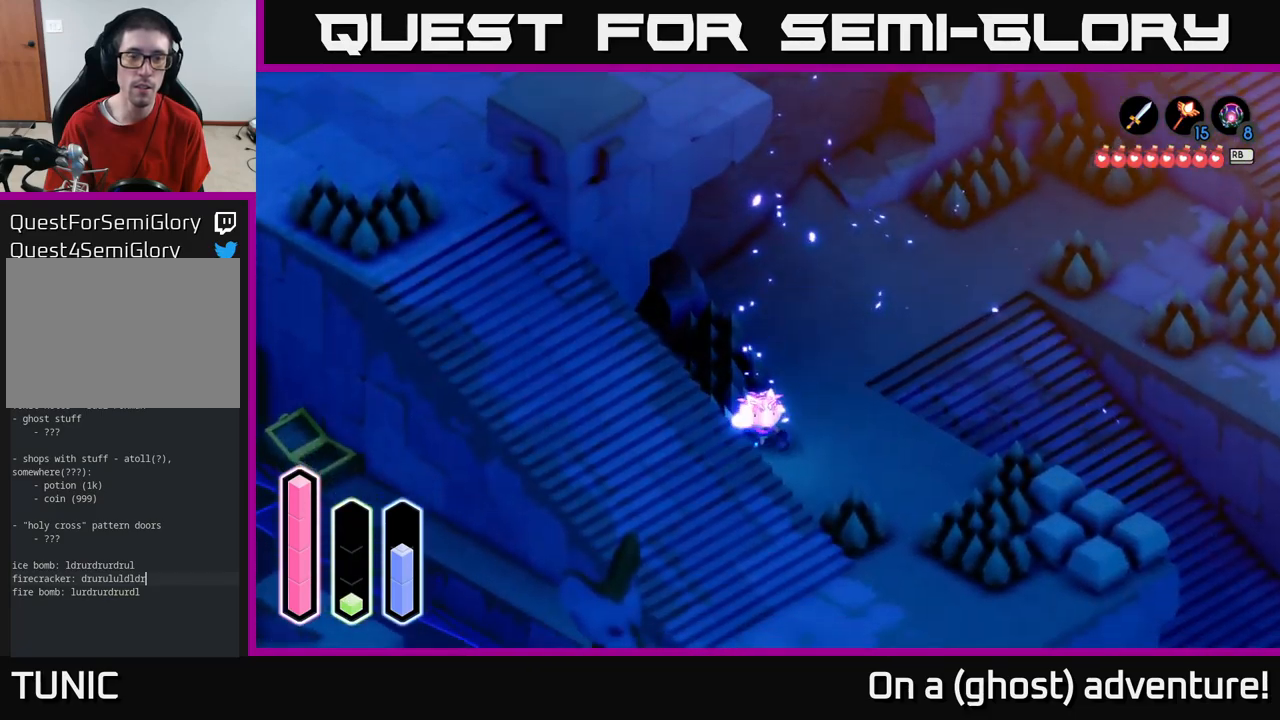
{"buttons": [], "left_stick": "left", "right_stick": "center", "events": [[17, "A", "up"], [84, "A", "down"], [350, "A", "up"], [434, "left_stick", "left"]]}
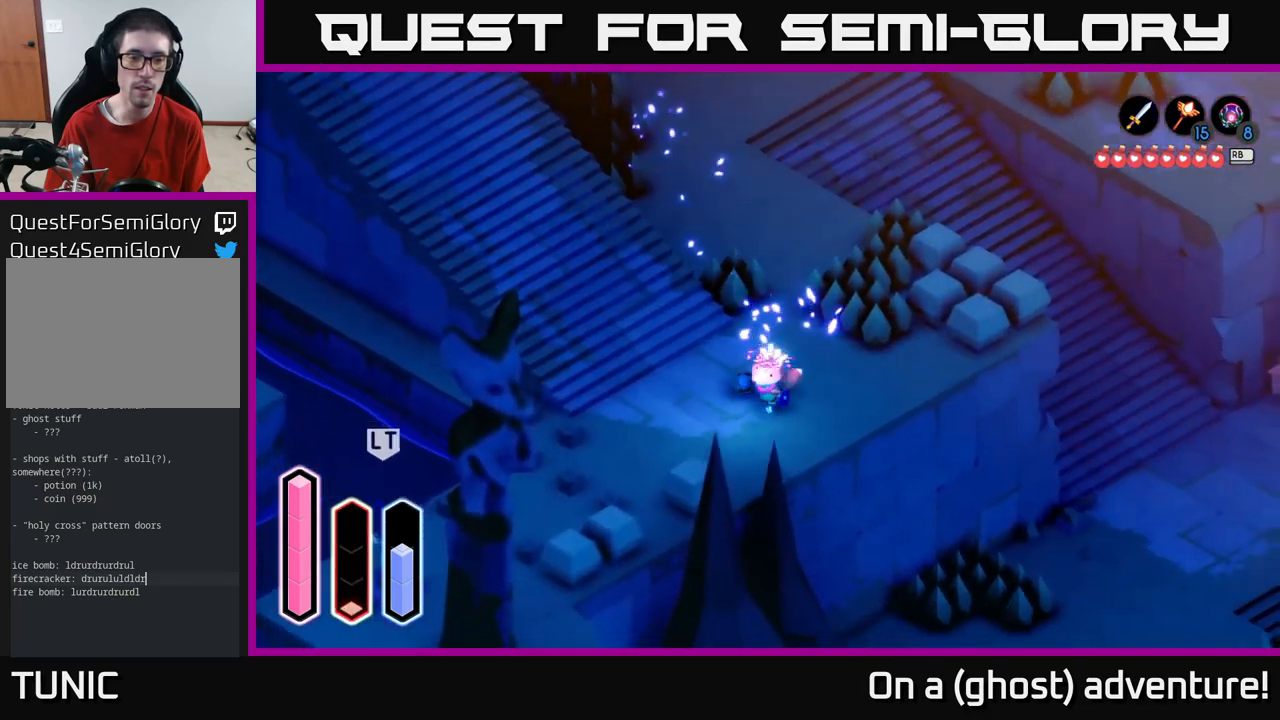
{"buttons": [], "left_stick": "up-left", "right_stick": "center", "events": [[167, "left_stick", "up-left"], [217, "A", "down"], [417, "A", "up"]]}
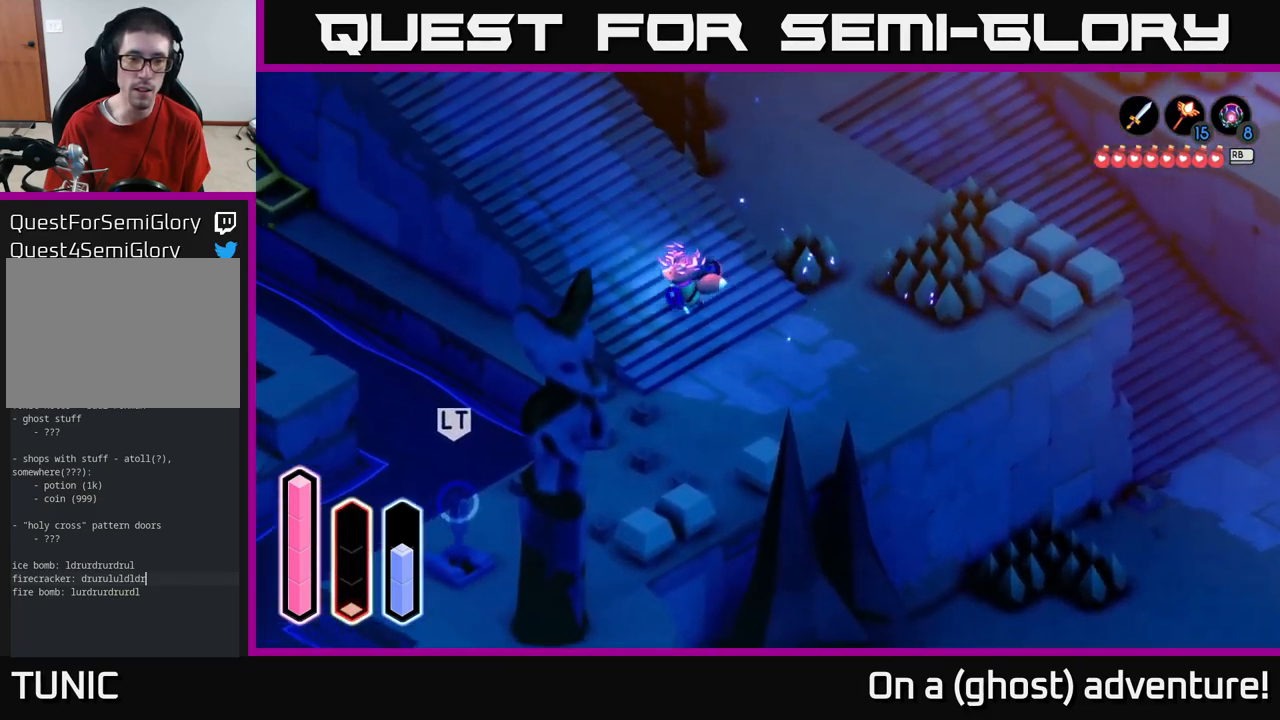
{"buttons": [], "left_stick": "up-left", "right_stick": "center", "events": [[84, "A", "down"], [300, "A", "up"]]}
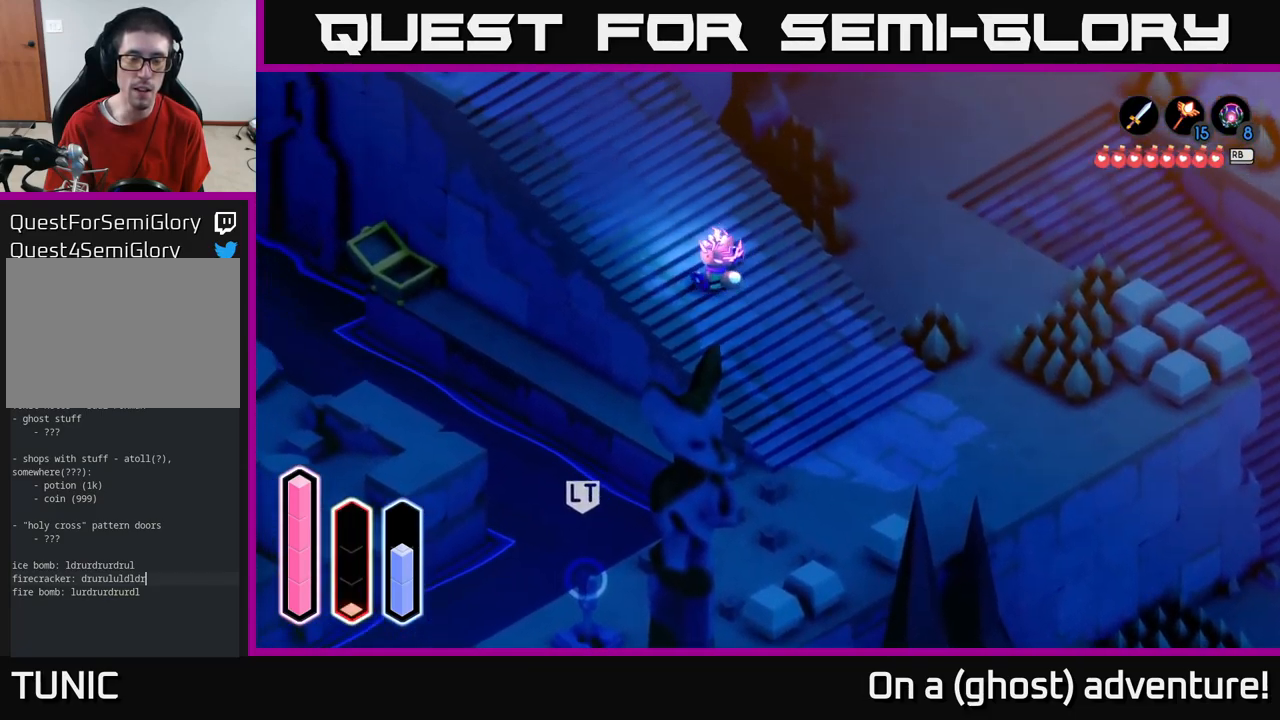
{"buttons": ["A"], "left_stick": "up-left", "right_stick": "center", "events": [[184, "A", "down"]]}
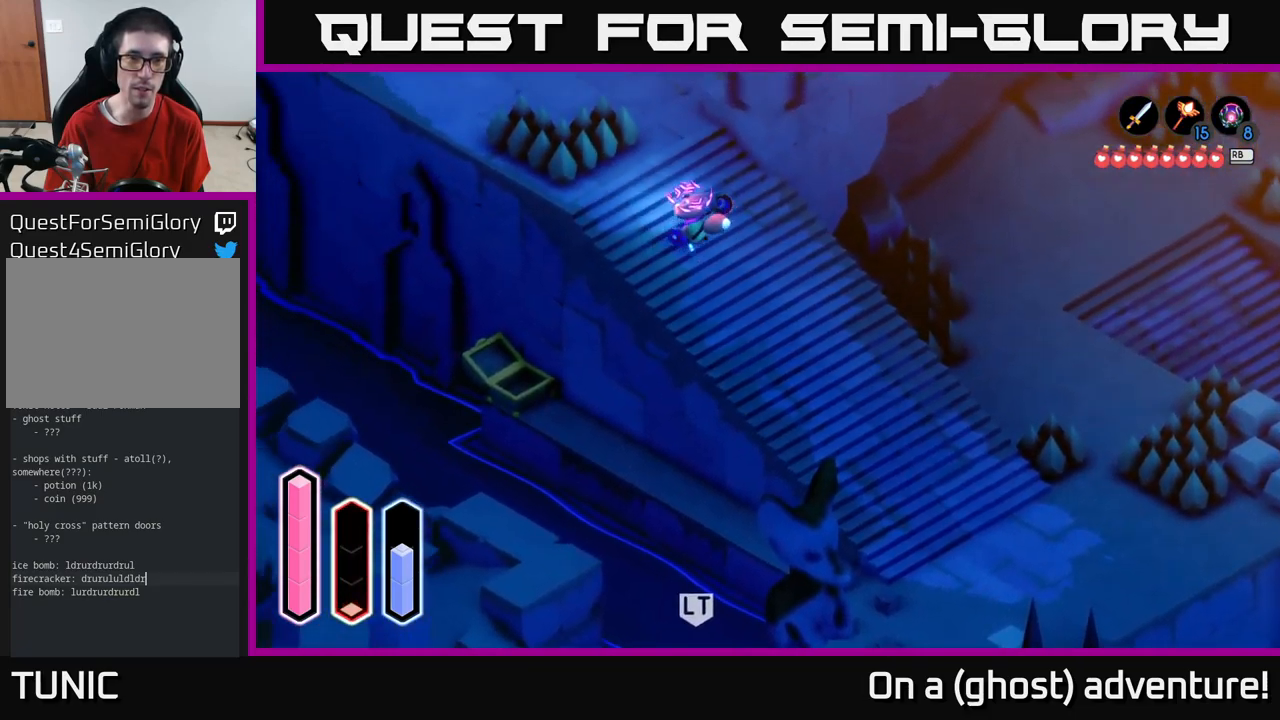
{"buttons": ["A"], "left_stick": "up", "right_stick": "center", "events": [[317, "left_stick", "up"]]}
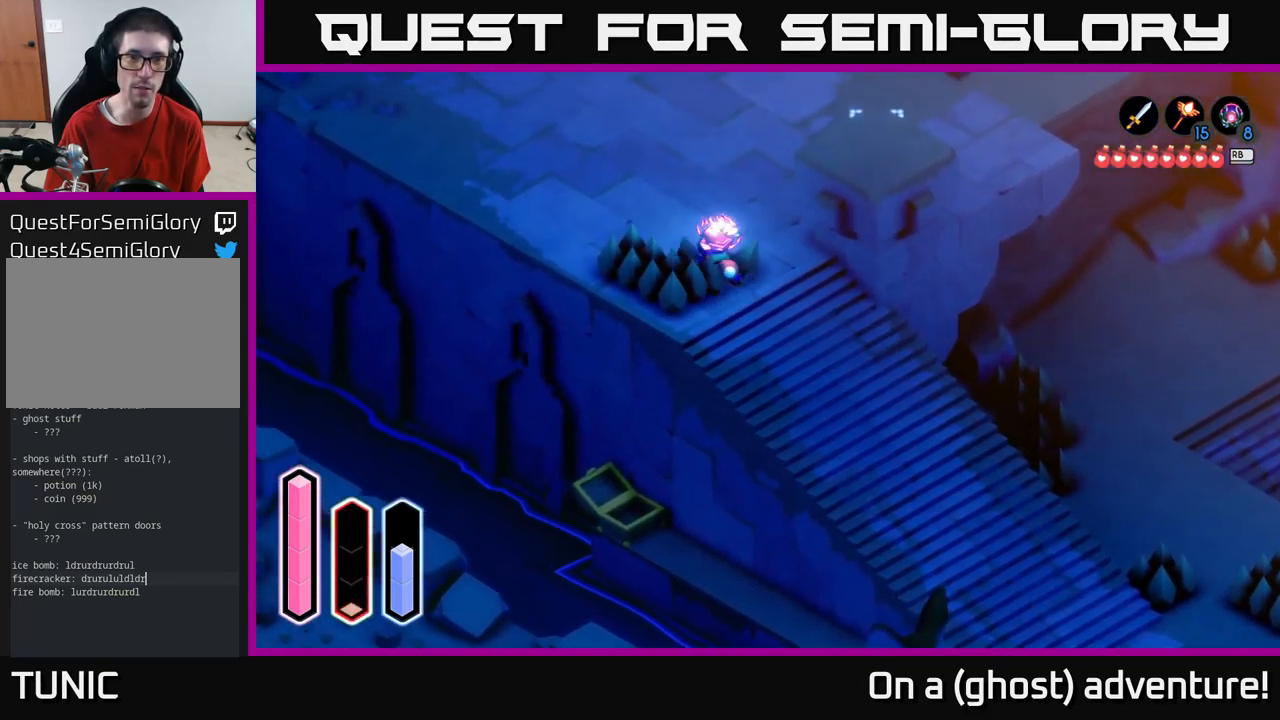
{"buttons": ["A"], "left_stick": "up", "right_stick": "center", "events": []}
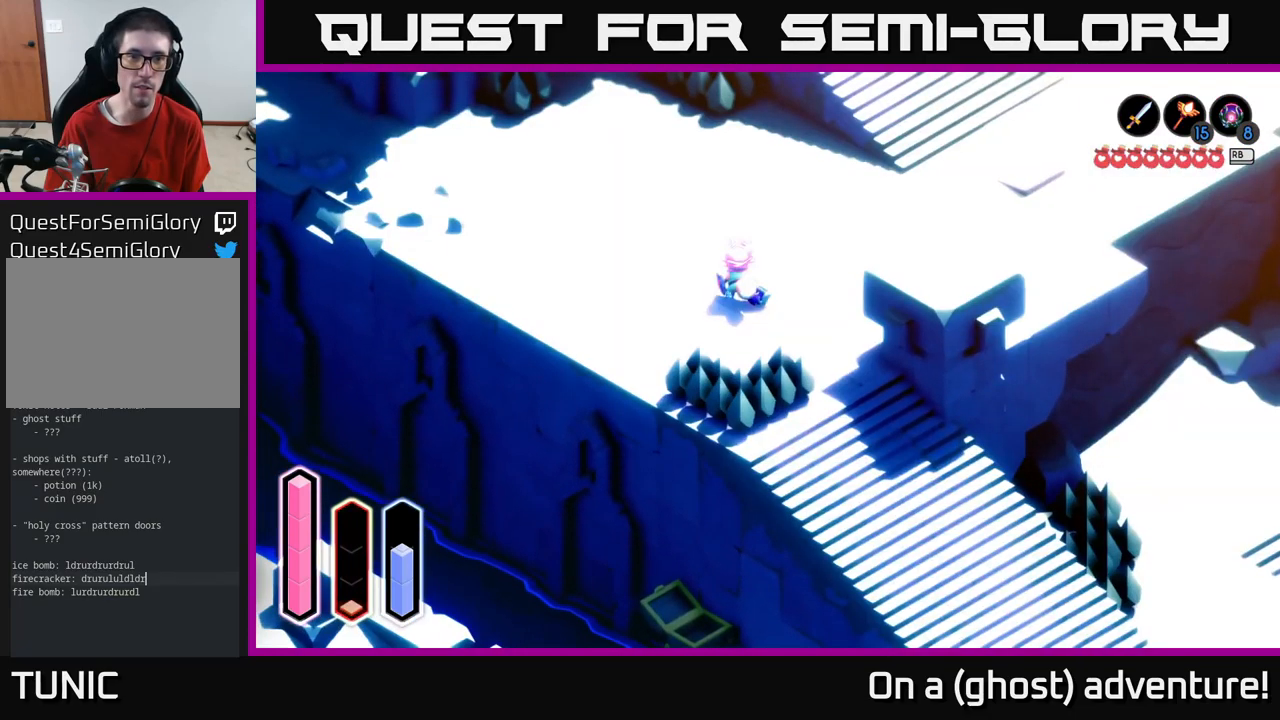
{"buttons": ["A"], "left_stick": "right", "right_stick": "center", "events": [[250, "left_stick", "up-right"], [417, "left_stick", "right"]]}
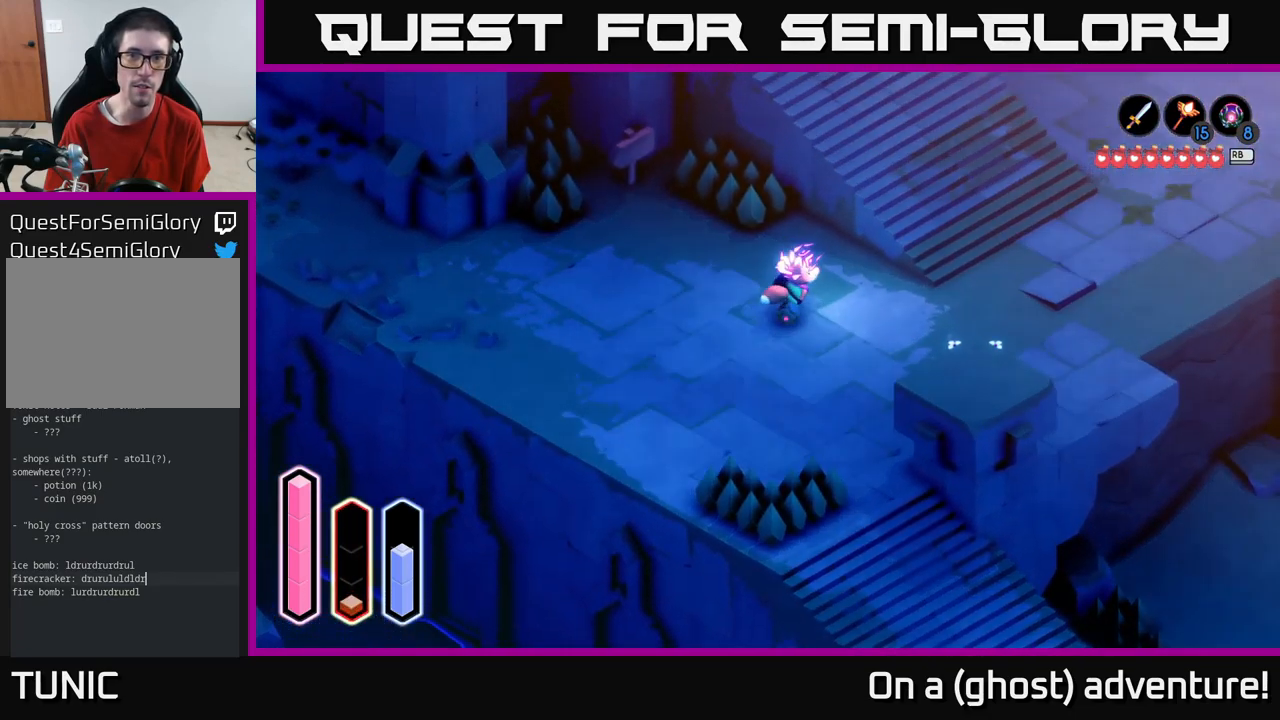
{"buttons": ["A"], "left_stick": "up-right", "right_stick": "center", "events": [[400, "left_stick", "up-right"]]}
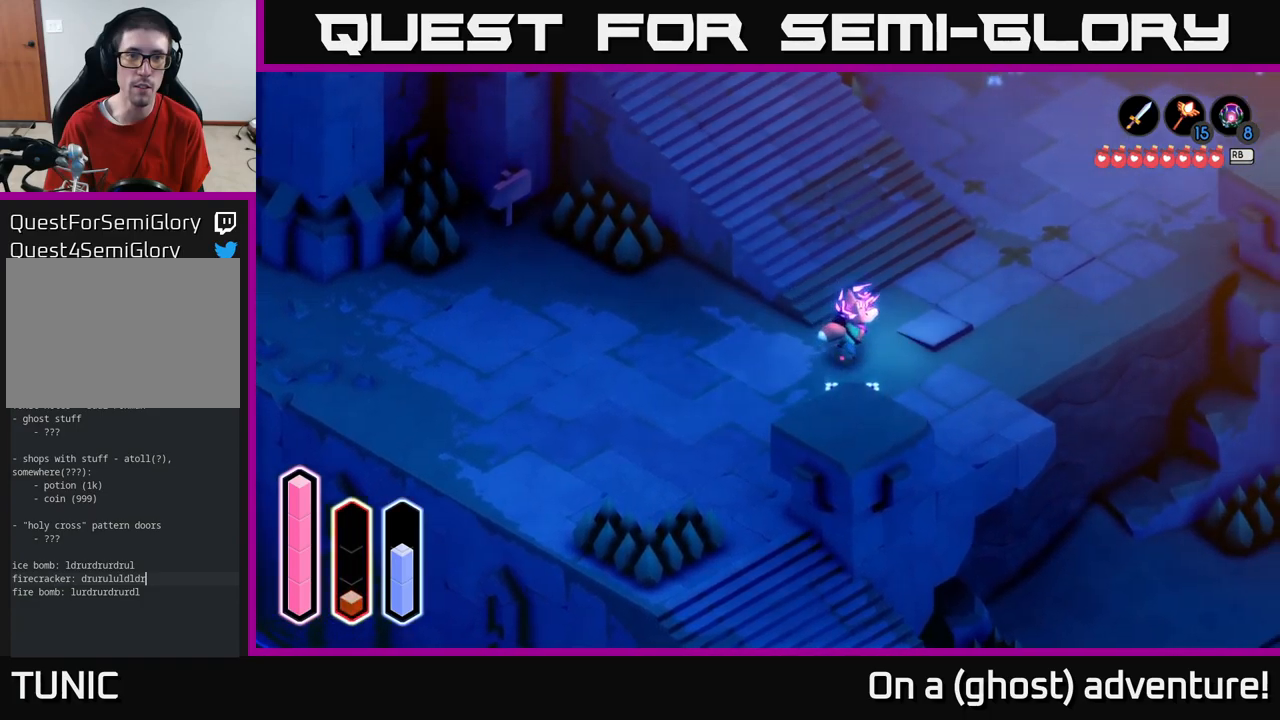
{"buttons": ["A"], "left_stick": "up-left", "right_stick": "center", "events": [[33, "left_stick", "up"], [283, "left_stick", "up-left"]]}
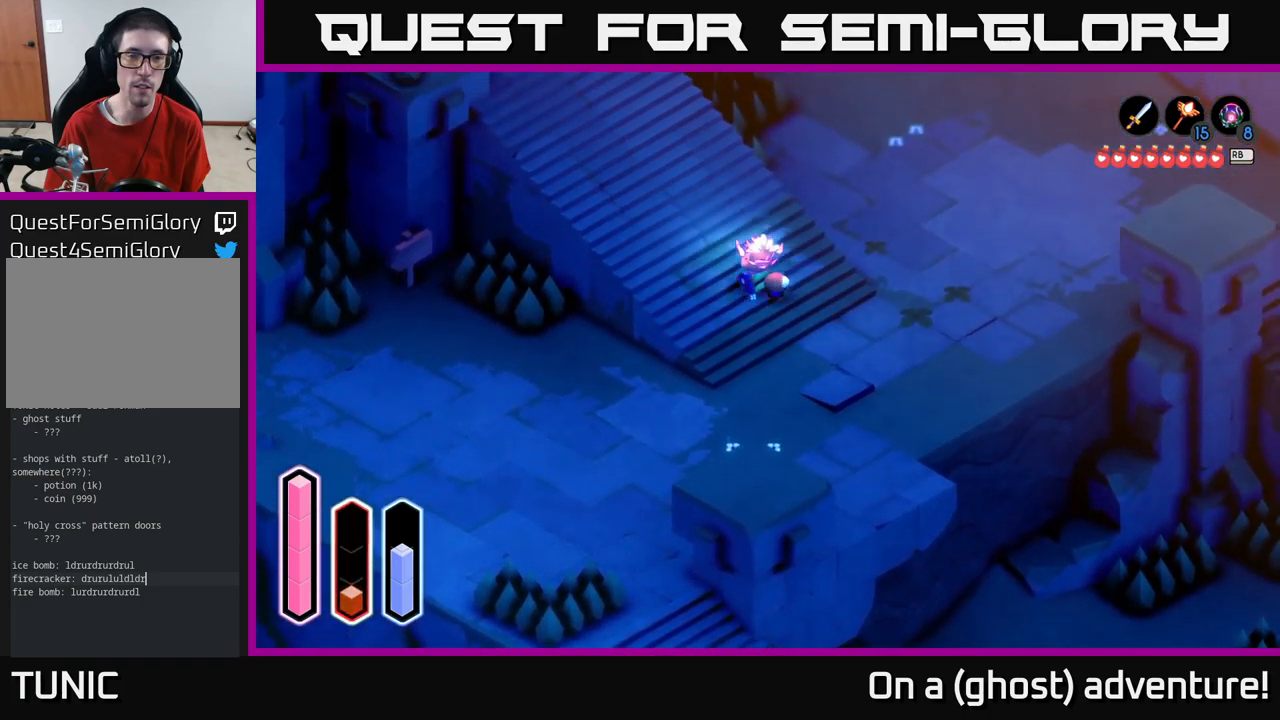
{"buttons": ["A"], "left_stick": "up-left", "right_stick": "center", "events": []}
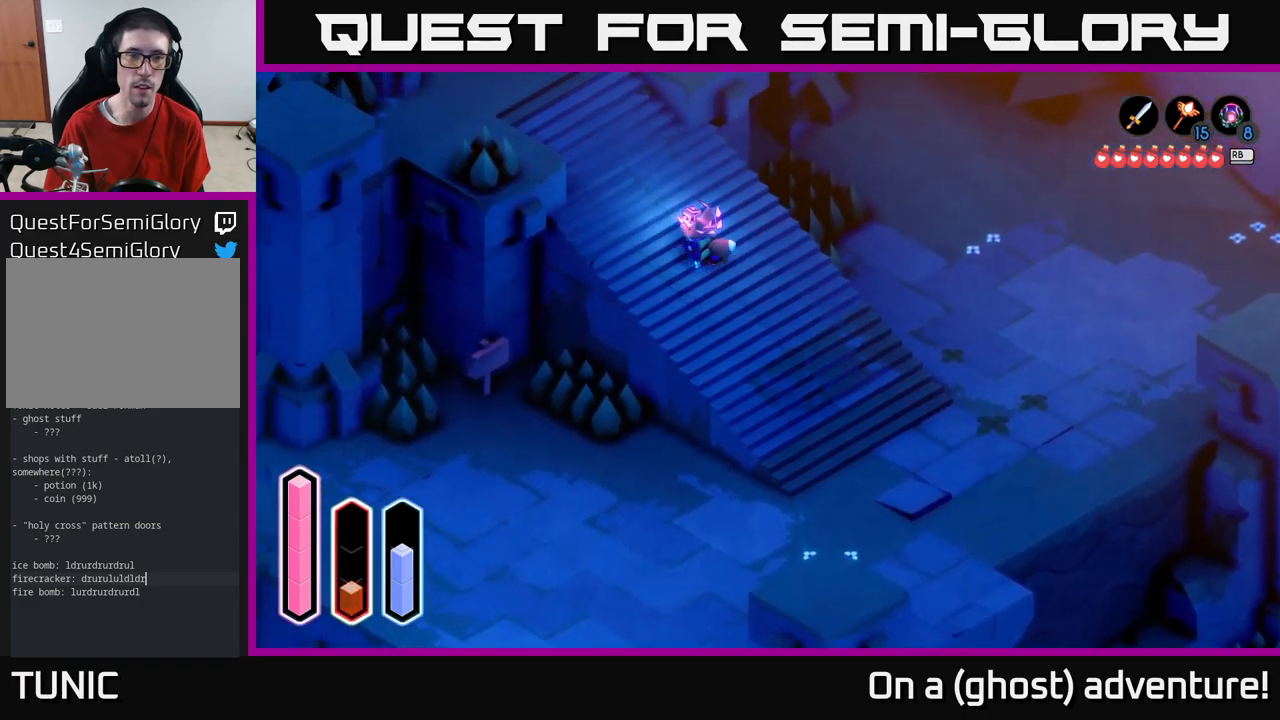
{"buttons": ["A"], "left_stick": "up-left", "right_stick": "center", "events": [[50, "A", "up"], [133, "A", "down"]]}
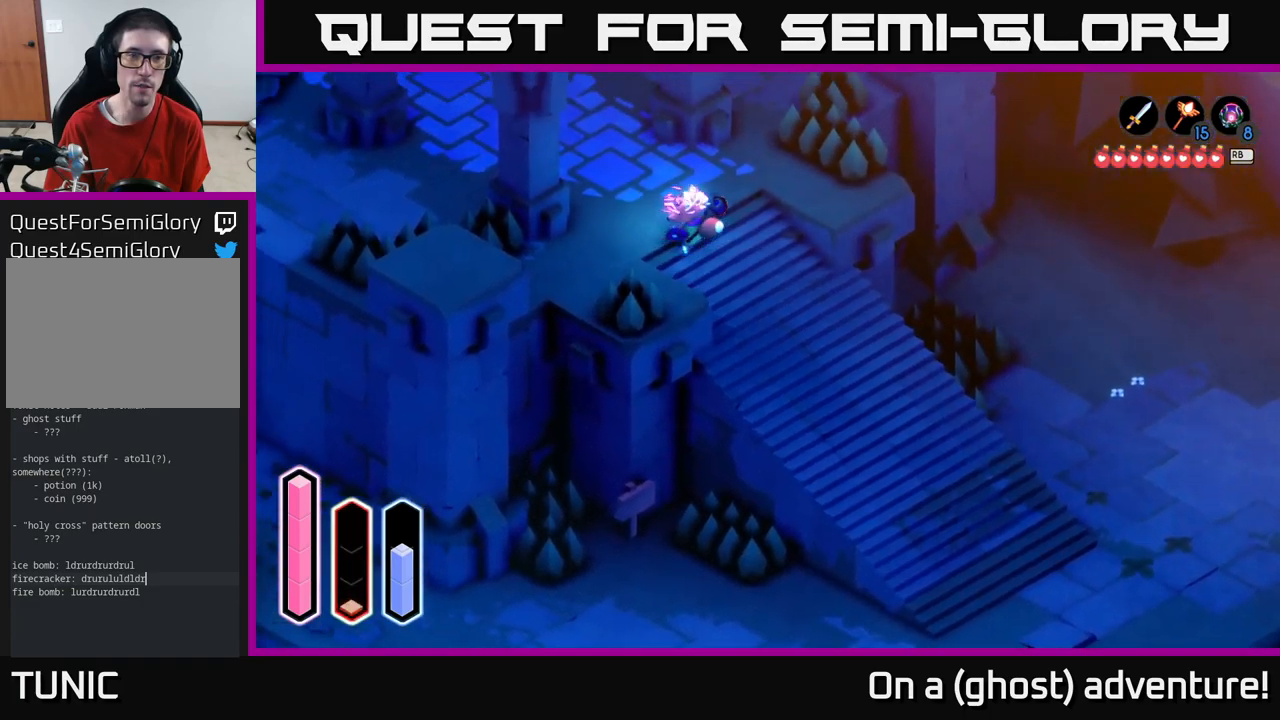
{"buttons": [], "left_stick": "up-left", "right_stick": "center", "events": [[83, "A", "up"]]}
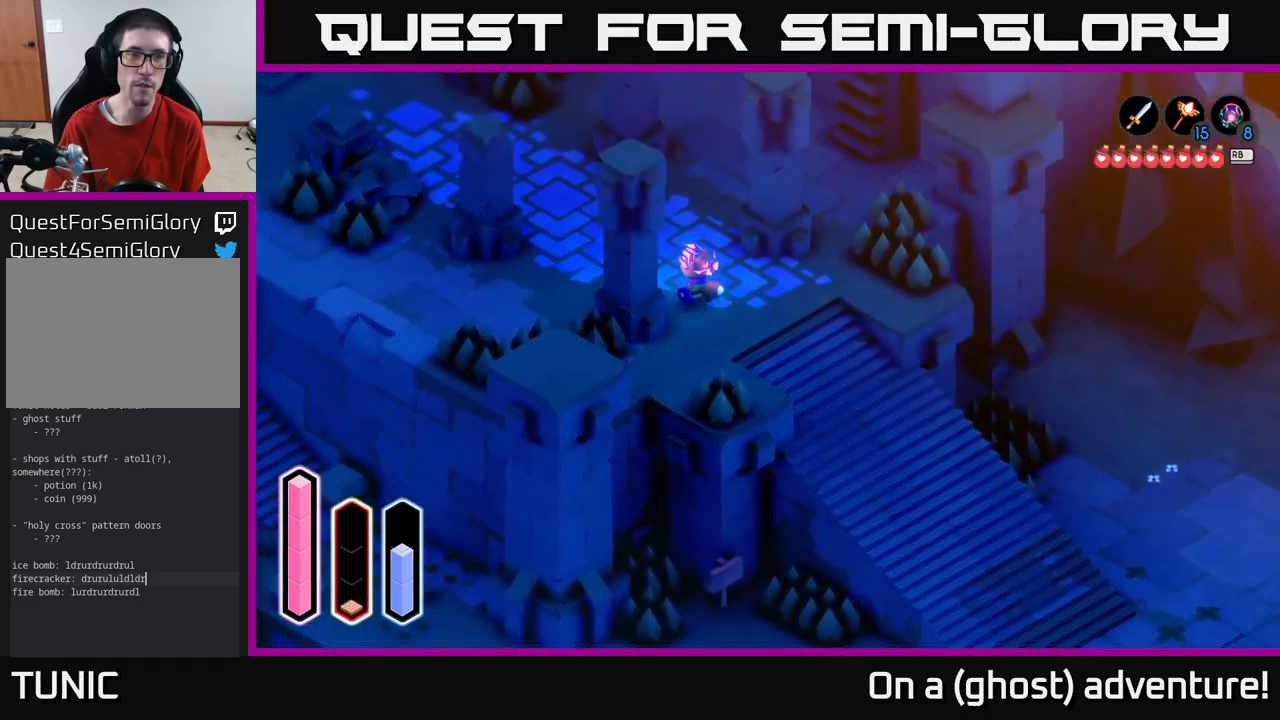
{"buttons": [], "left_stick": "up-left", "right_stick": "center", "events": [[66, "A", "down"], [400, "A", "up"]]}
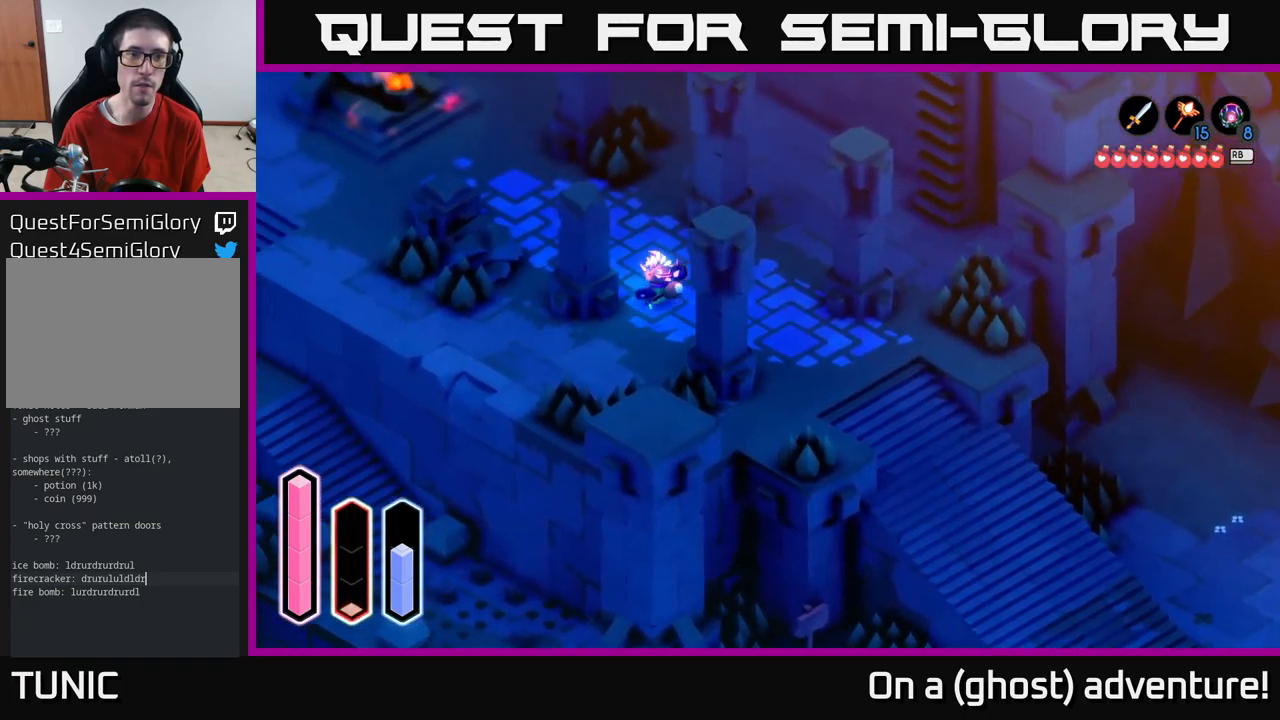
{"buttons": [], "left_stick": "up-left", "right_stick": "center", "events": []}
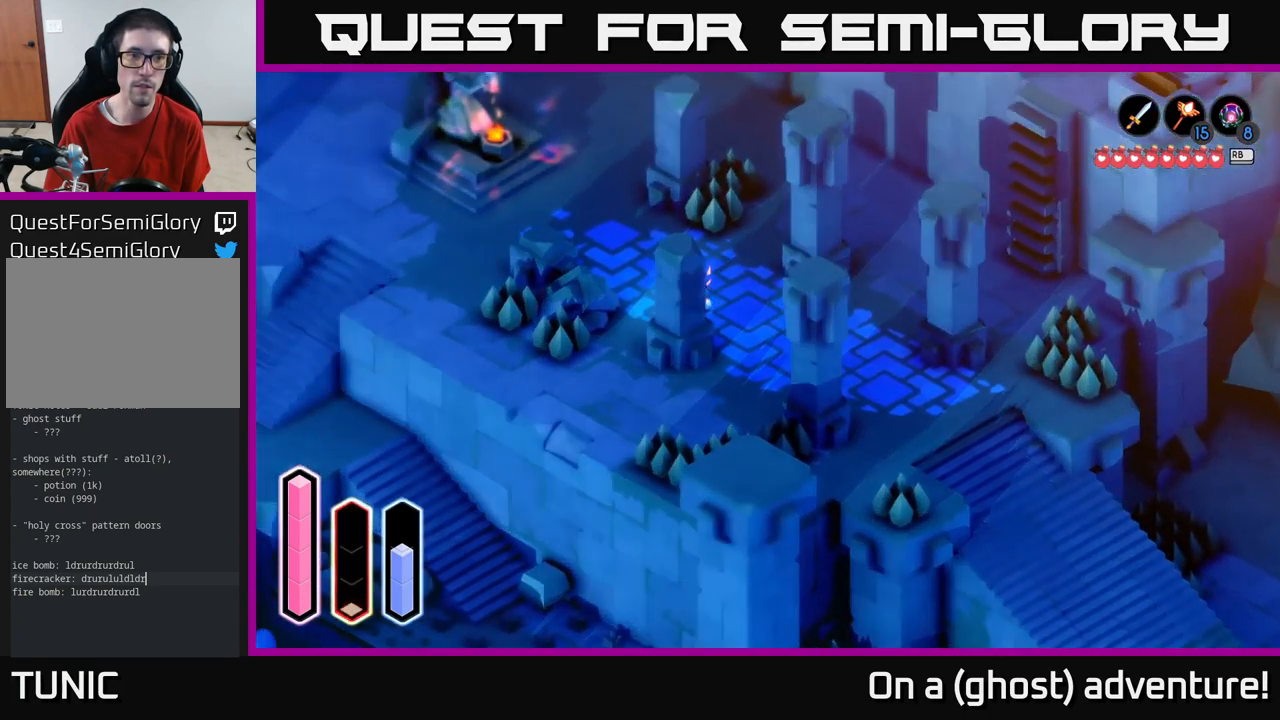
{"buttons": [], "left_stick": "up-left", "right_stick": "center", "events": [[16, "A", "down"], [150, "A", "up"]]}